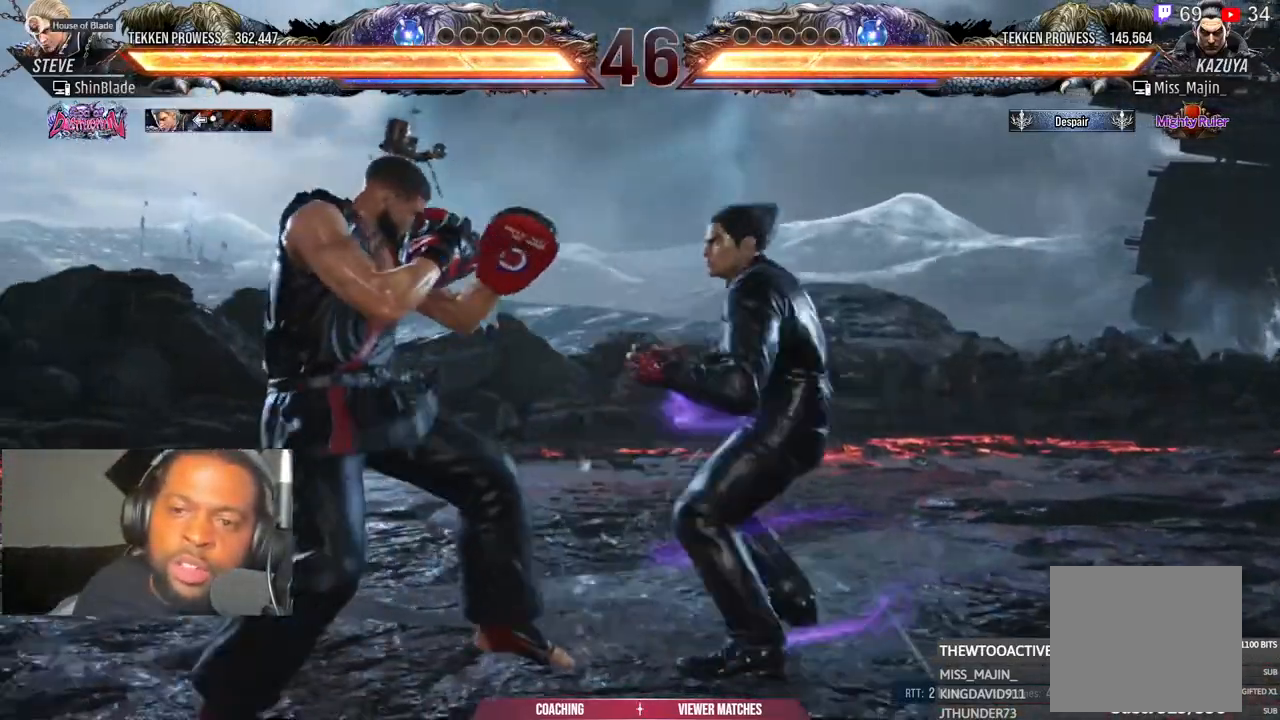
Gameplay with a controller (PlayStation layout); each line is a JSON object with the inputs held at the frame after it. "events" lists button and stick changes between this image and that frame as [ms after this image, input, new state], when the widget could be followed in between.
{"buttons": ["DPAD_LEFT"], "left_stick": "center", "right_stick": "center", "events": [[17, "DPAD_LEFT", "up"], [83, "DPAD_LEFT", "down"], [217, "DPAD_LEFT", "up"], [300, "DPAD_DOWN", "down"], [383, "DPAD_DOWN", "up"], [433, "DPAD_LEFT", "down"]]}
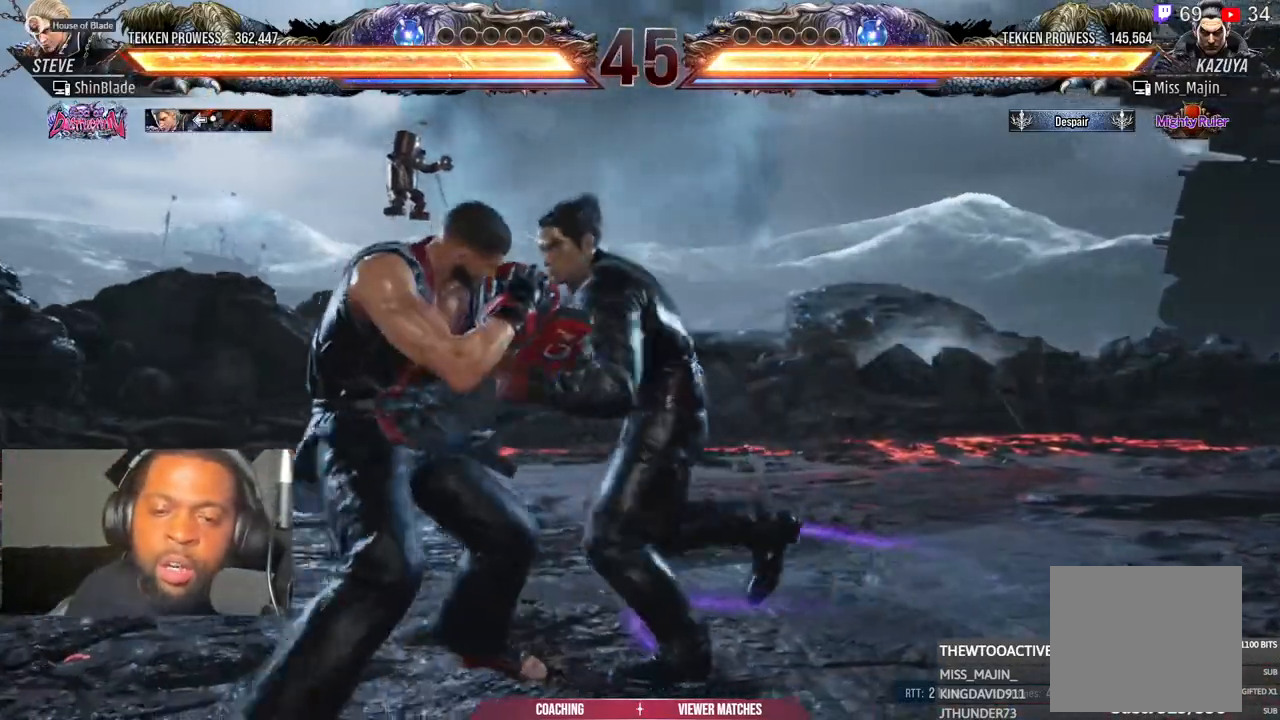
{"buttons": ["DPAD_DOWN"], "left_stick": "center", "right_stick": "center", "events": [[317, "DPAD_DOWN", "down"], [317, "DPAD_LEFT", "up"], [333, "DPAD_DOWN", "up"], [467, "DPAD_DOWN", "down"]]}
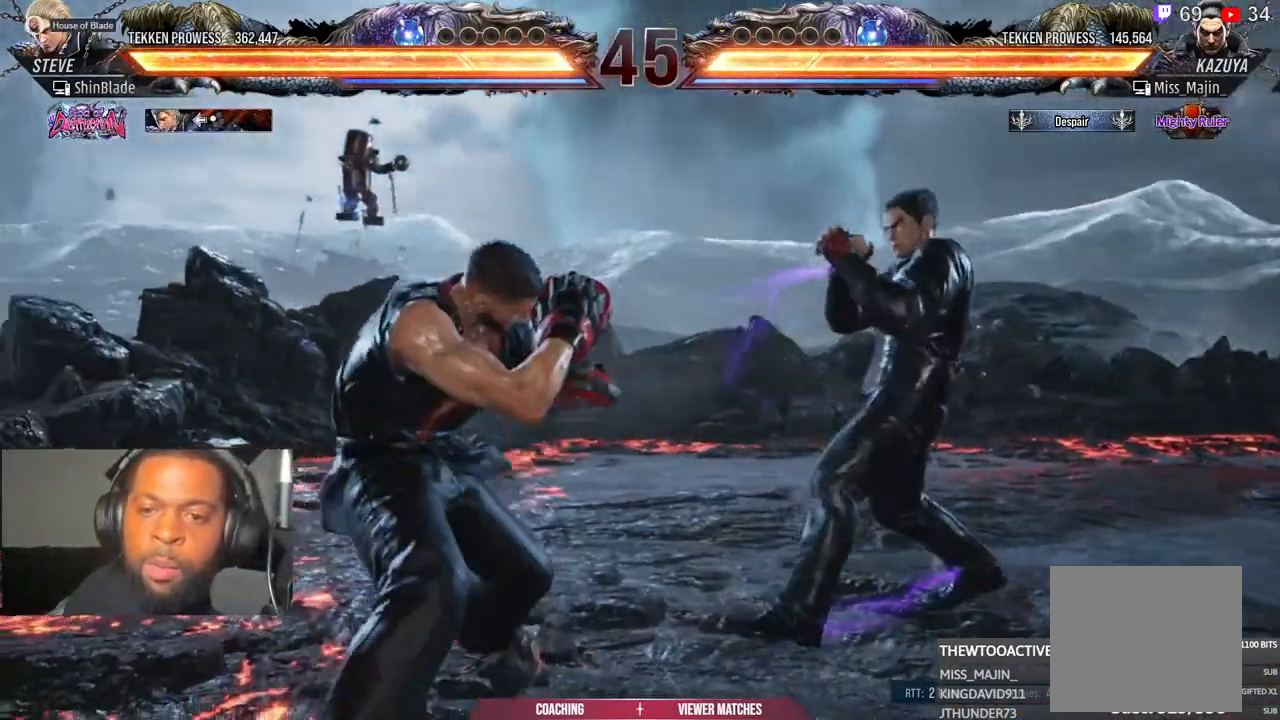
{"buttons": ["DPAD_DOWN"], "left_stick": "center", "right_stick": "center", "events": [[383, "DPAD_DOWN", "up"], [483, "DPAD_DOWN", "down"]]}
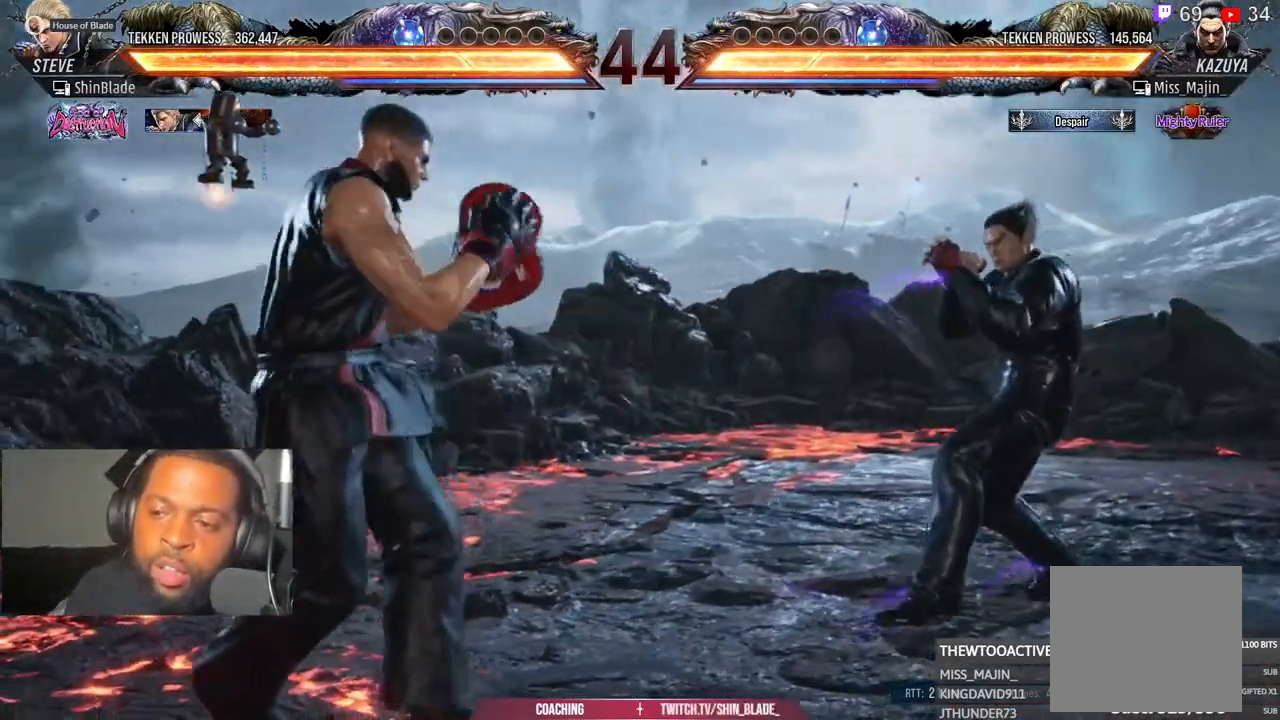
{"buttons": ["DPAD_DOWN"], "left_stick": "center", "right_stick": "center", "events": [[67, "DPAD_DOWN", "up"], [150, "DPAD_DOWN", "down"], [350, "R1", "down"], [483, "R1", "up"]]}
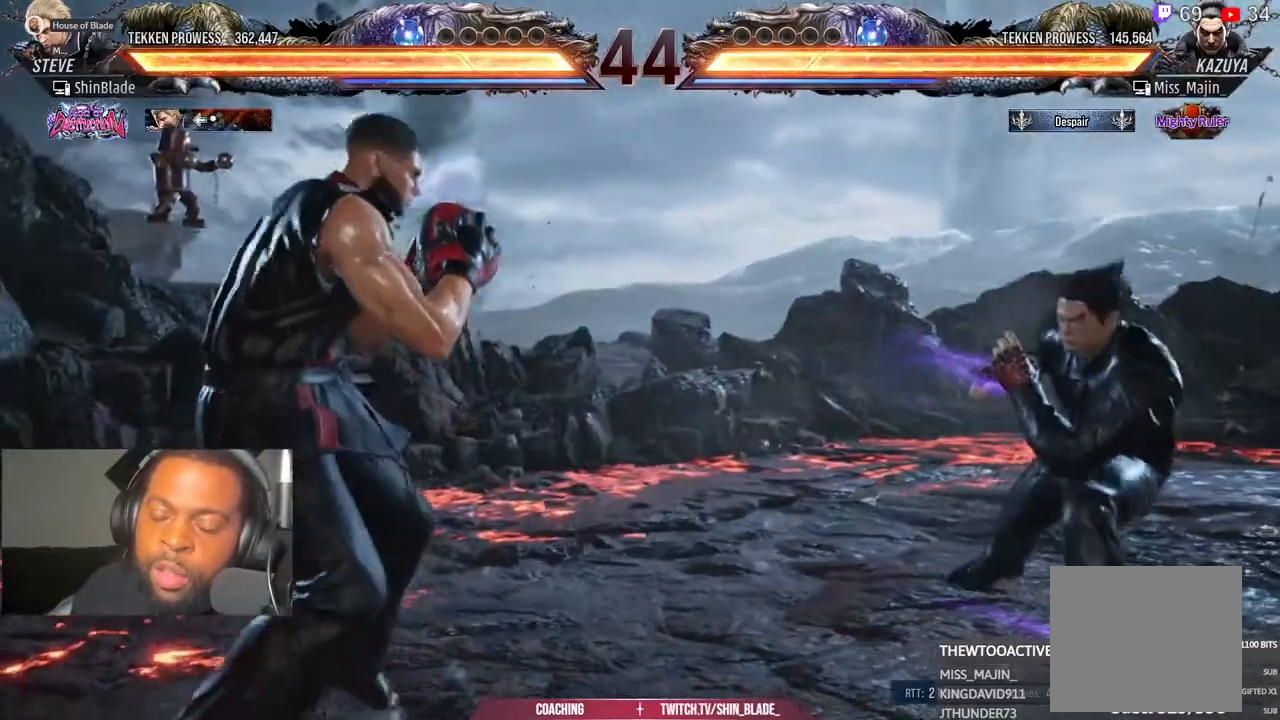
{"buttons": ["R1", "DPAD_DOWN"], "left_stick": "center", "right_stick": "center", "events": [[167, "DPAD_DOWN", "up"], [250, "DPAD_DOWN", "down"], [333, "DPAD_DOWN", "up"], [433, "DPAD_DOWN", "down"], [467, "R1", "down"]]}
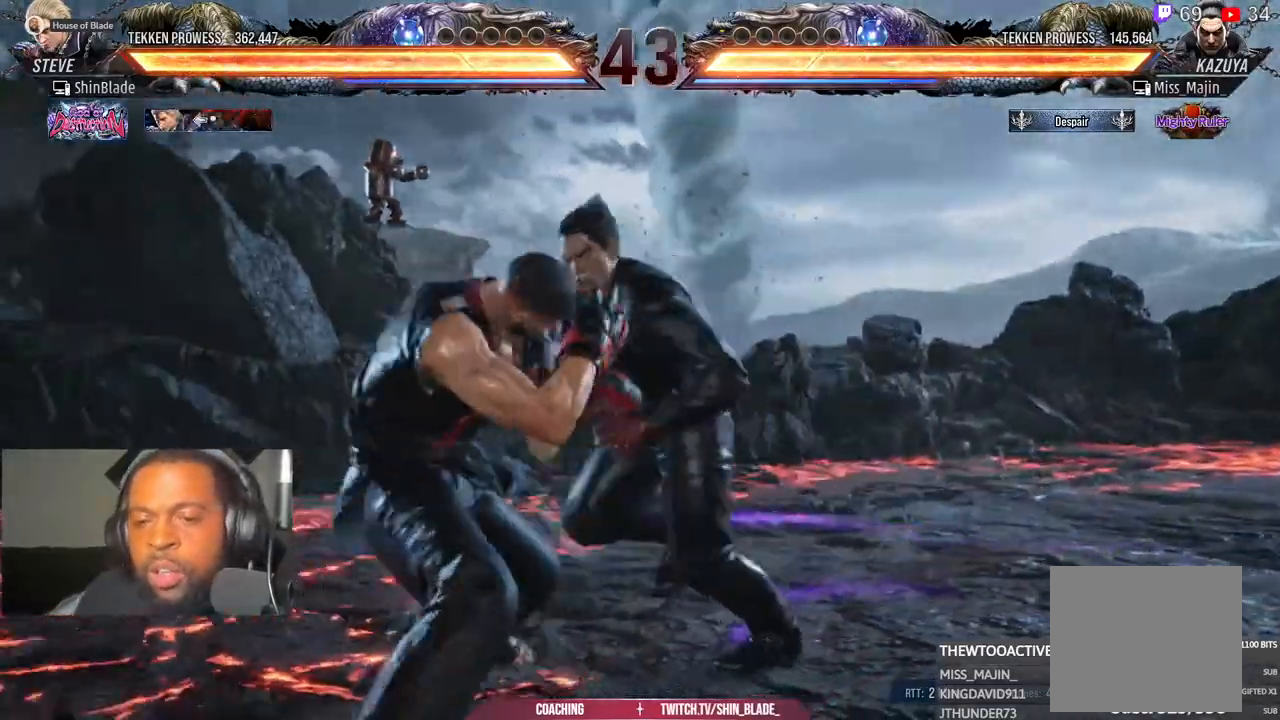
{"buttons": ["DPAD_DOWN"], "left_stick": "center", "right_stick": "center", "events": [[67, "R1", "up"]]}
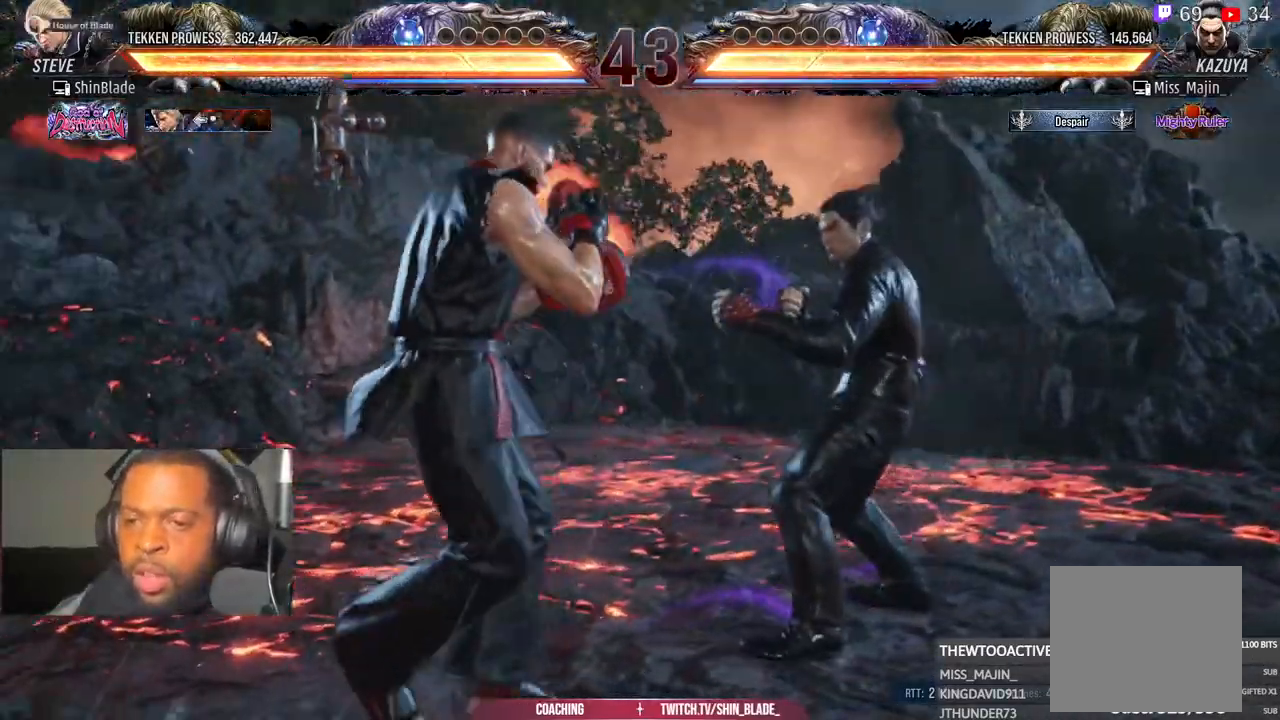
{"buttons": ["DPAD_DOWN"], "left_stick": "center", "right_stick": "center", "events": []}
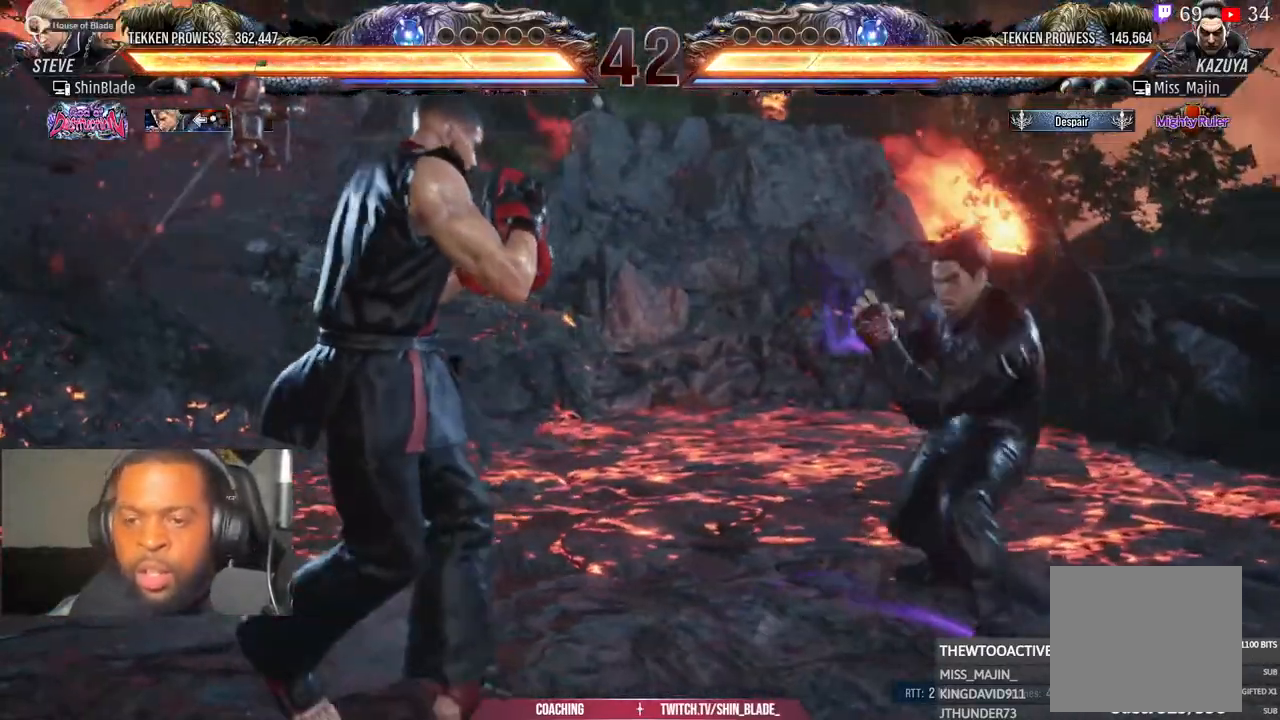
{"buttons": ["DPAD_DOWN"], "left_stick": "center", "right_stick": "center", "events": []}
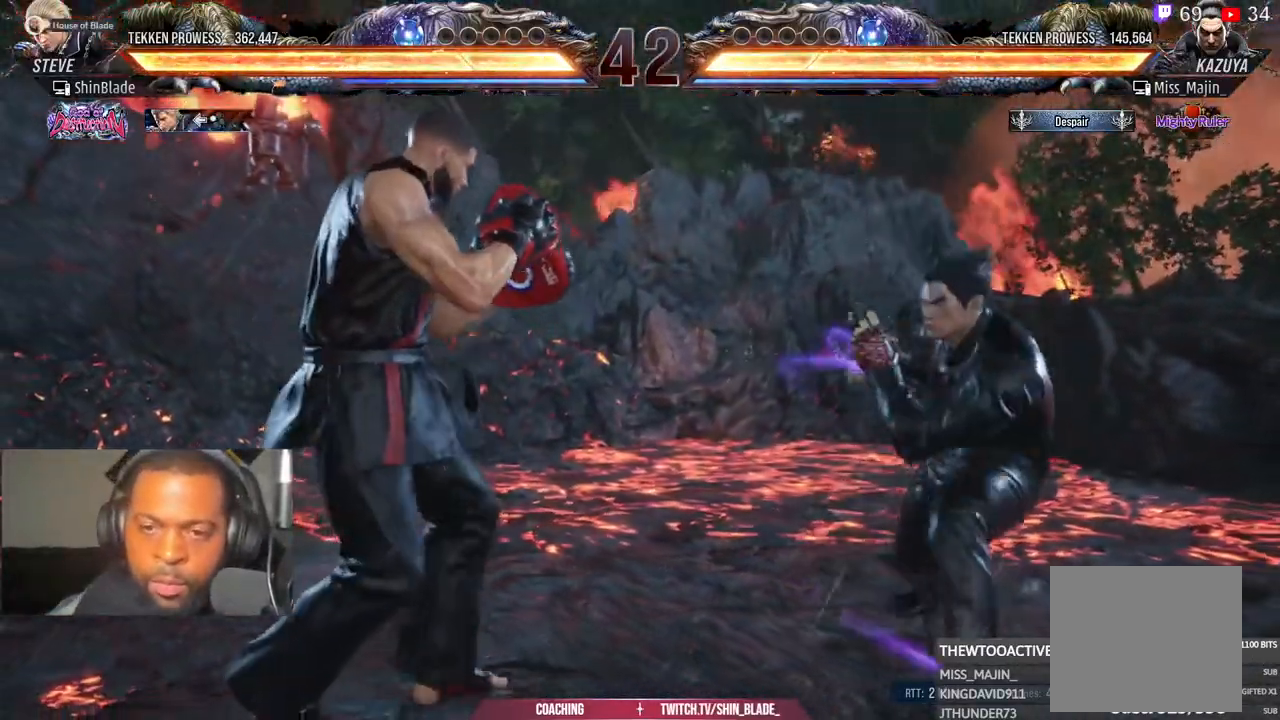
{"buttons": ["DPAD_LEFT"], "left_stick": "center", "right_stick": "center", "events": [[233, "DPAD_DOWN", "up"], [317, "DPAD_LEFT", "down"], [383, "DPAD_LEFT", "up"], [433, "DPAD_LEFT", "down"]]}
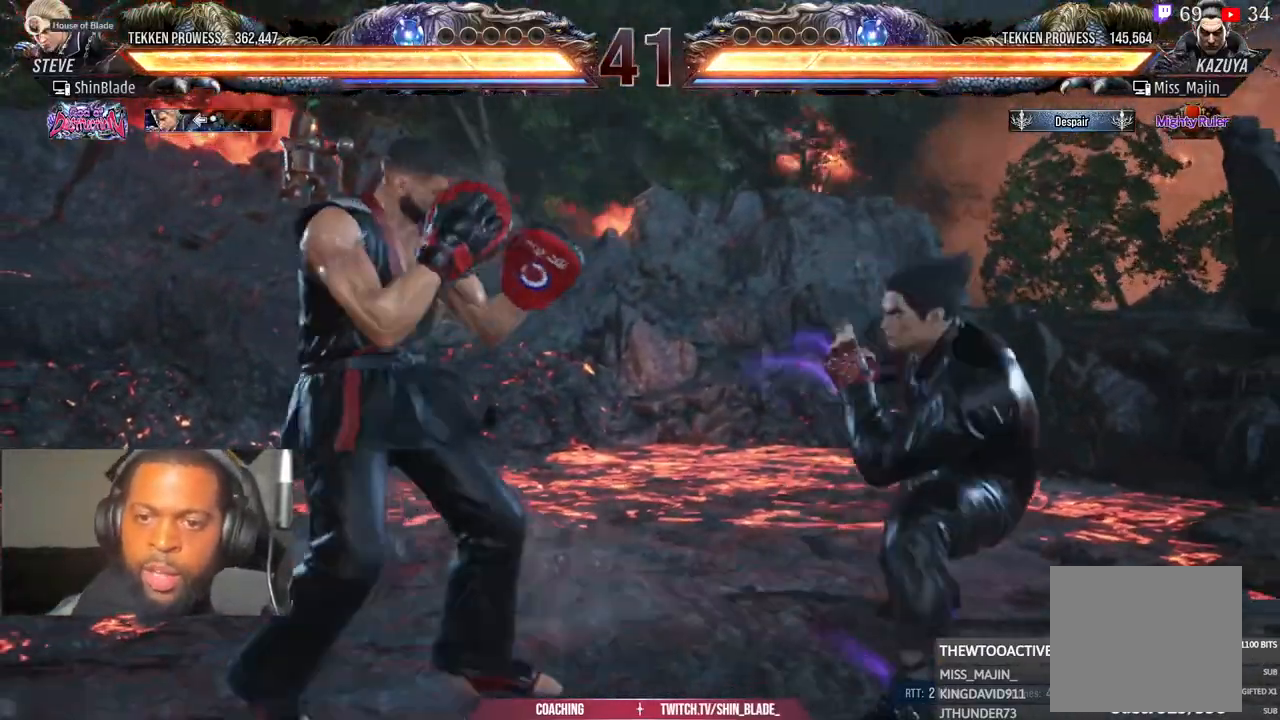
{"buttons": ["DPAD_LEFT"], "left_stick": "center", "right_stick": "center", "events": [[83, "DPAD_DOWN", "down"], [150, "DPAD_DOWN", "up"], [233, "DPAD_LEFT", "up"], [283, "DPAD_LEFT", "down"], [400, "DPAD_DOWN", "down"], [500, "DPAD_DOWN", "up"]]}
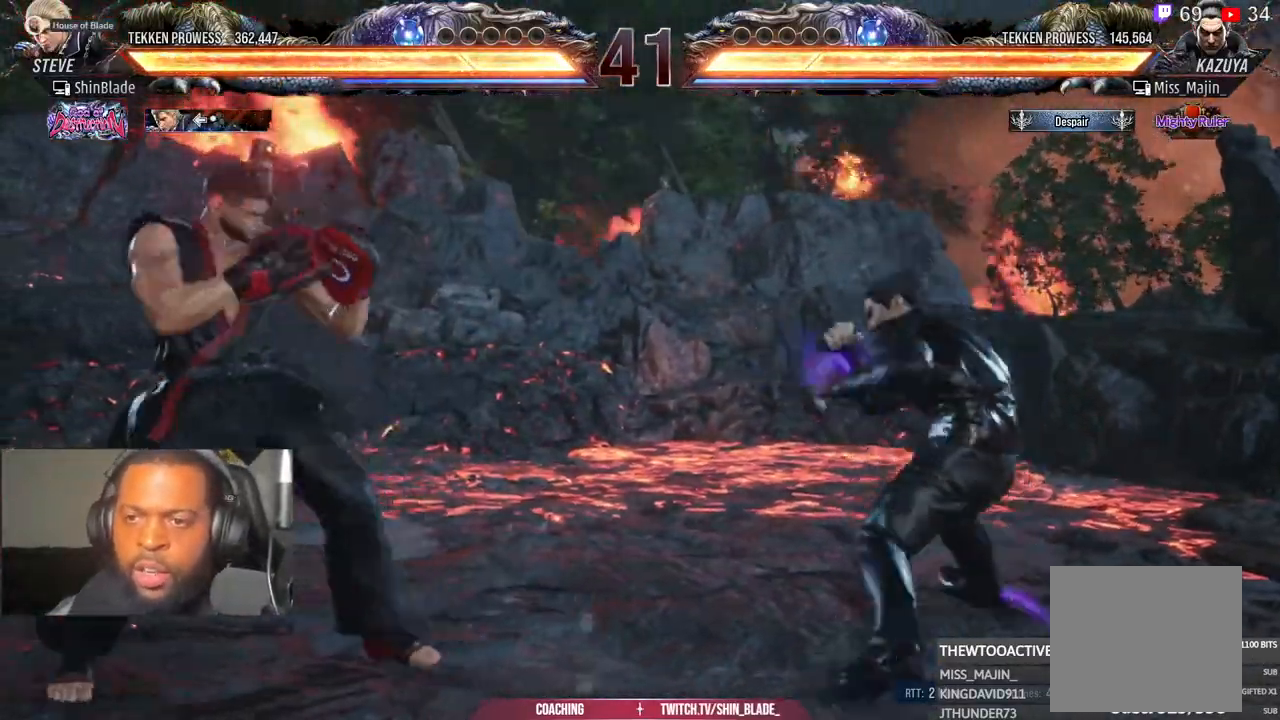
{"buttons": ["DPAD_LEFT"], "left_stick": "center", "right_stick": "center", "events": [[33, "DPAD_LEFT", "up"], [100, "DPAD_LEFT", "down"], [217, "DPAD_DOWN", "down"], [317, "DPAD_DOWN", "up"], [367, "DPAD_LEFT", "up"], [433, "DPAD_LEFT", "down"]]}
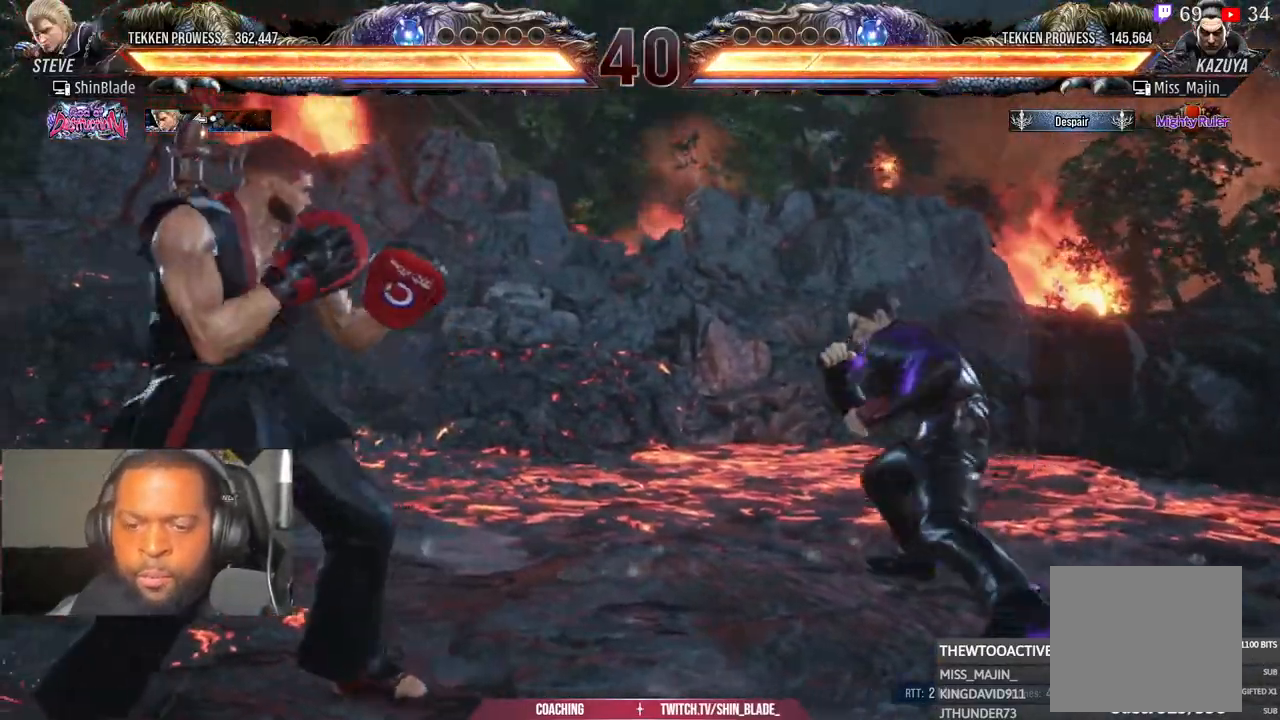
{"buttons": ["DPAD_LEFT"], "left_stick": "center", "right_stick": "center", "events": [[50, "DPAD_DOWN", "down"], [150, "DPAD_DOWN", "up"], [200, "DPAD_LEFT", "up"], [283, "DPAD_LEFT", "down"], [417, "DPAD_DOWN", "down"], [500, "DPAD_DOWN", "up"]]}
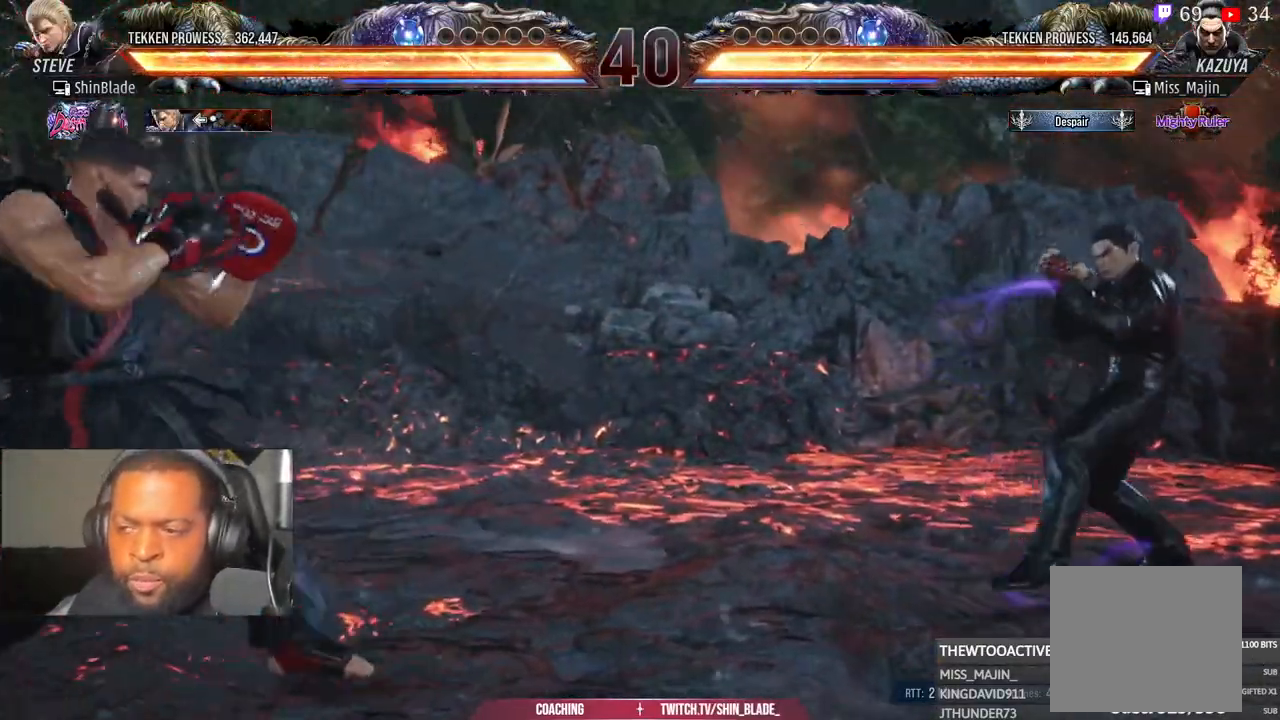
{"buttons": ["DPAD_LEFT"], "left_stick": "center", "right_stick": "center", "events": [[50, "DPAD_LEFT", "up"], [133, "DPAD_LEFT", "down"], [250, "DPAD_DOWN", "down"], [350, "DPAD_DOWN", "up"], [400, "DPAD_LEFT", "up"], [450, "DPAD_LEFT", "down"]]}
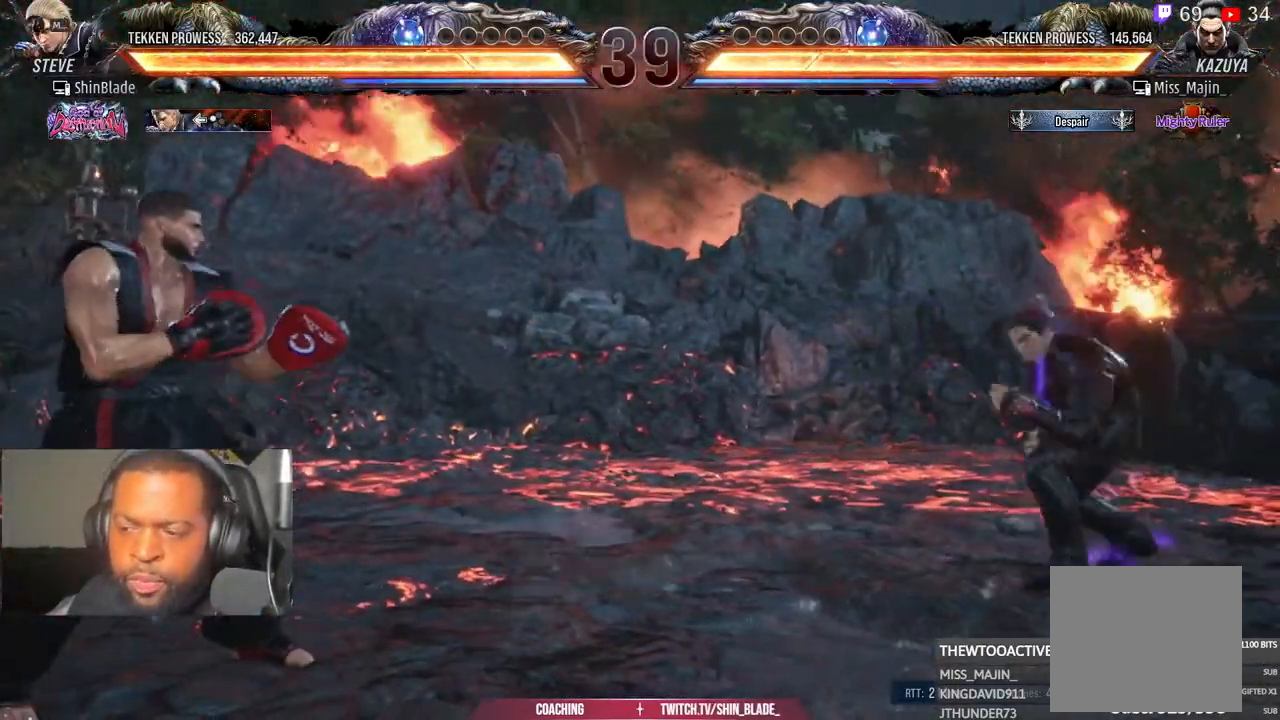
{"buttons": ["DPAD_DOWN", "DPAD_LEFT"], "left_stick": "center", "right_stick": "center", "events": [[83, "DPAD_DOWN", "down"], [100, "DPAD_LEFT", "up"], [150, "DPAD_DOWN", "up"], [217, "DPAD_LEFT", "down"], [300, "DPAD_LEFT", "up"], [367, "DPAD_LEFT", "down"], [500, "DPAD_DOWN", "down"]]}
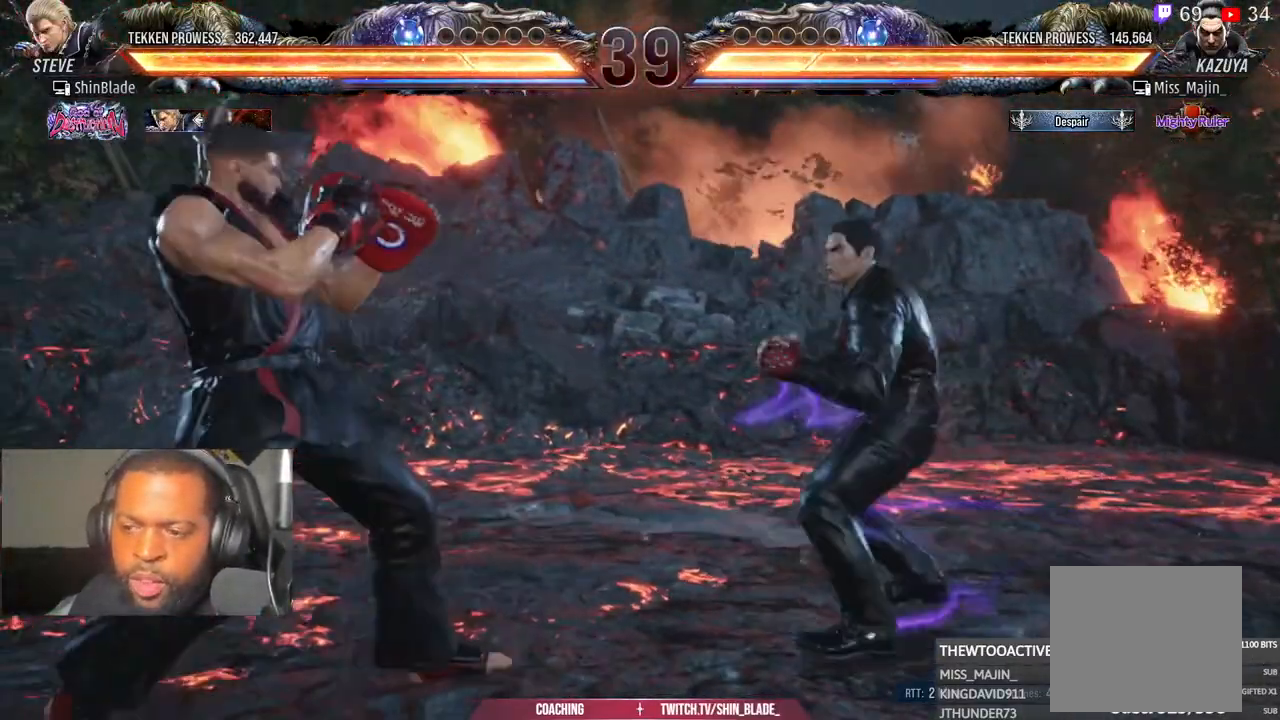
{"buttons": [], "left_stick": "center", "right_stick": "center", "events": [[83, "DPAD_DOWN", "up"], [117, "DPAD_LEFT", "up"], [183, "DPAD_LEFT", "down"], [350, "DPAD_DOWN", "down"], [433, "DPAD_DOWN", "up"], [483, "DPAD_LEFT", "up"]]}
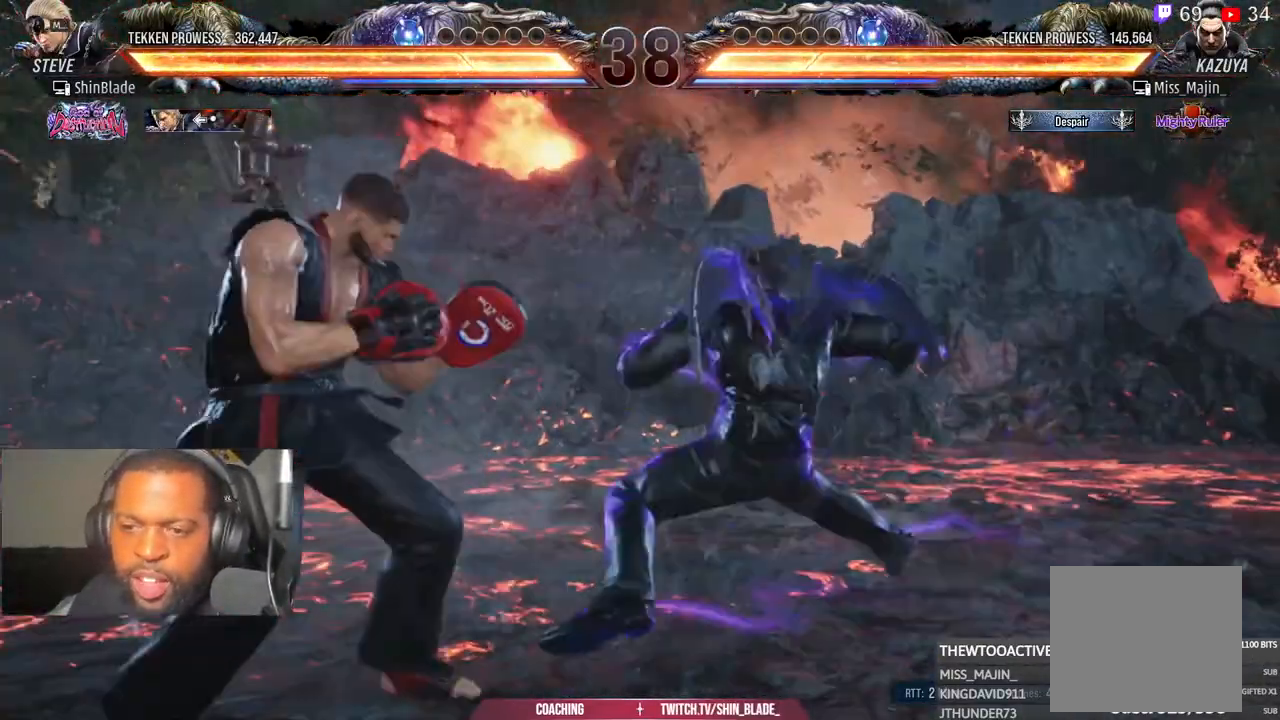
{"buttons": ["DPAD_LEFT"], "left_stick": "center", "right_stick": "center", "events": [[50, "DPAD_LEFT", "down"], [167, "SQUARE", "down"], [400, "DPAD_LEFT", "up"], [433, "SQUARE", "up"], [467, "DPAD_LEFT", "down"]]}
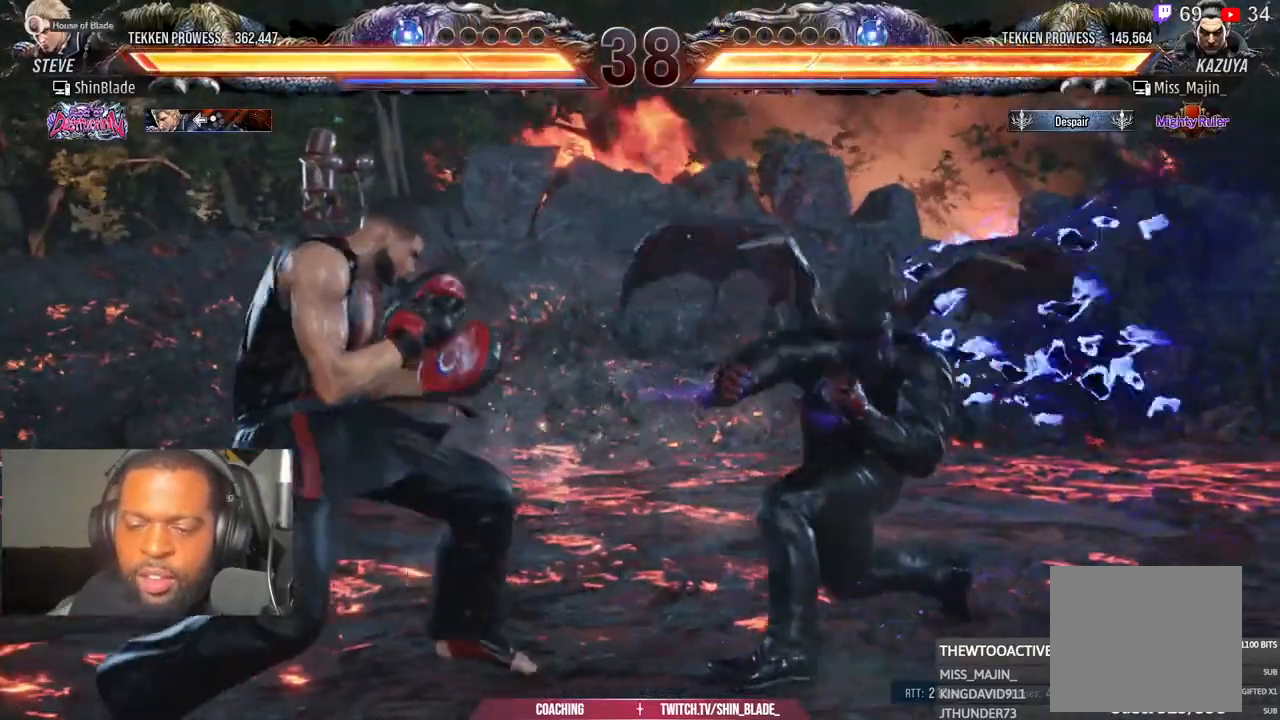
{"buttons": ["DPAD_LEFT"], "left_stick": "center", "right_stick": "center", "events": [[50, "DPAD_LEFT", "up"], [133, "DPAD_LEFT", "down"], [217, "DPAD_LEFT", "up"], [267, "DPAD_LEFT", "down"], [350, "DPAD_DOWN", "down"], [450, "DPAD_DOWN", "up"], [483, "DPAD_LEFT", "up"], [500, "DPAD_LEFT", "down"]]}
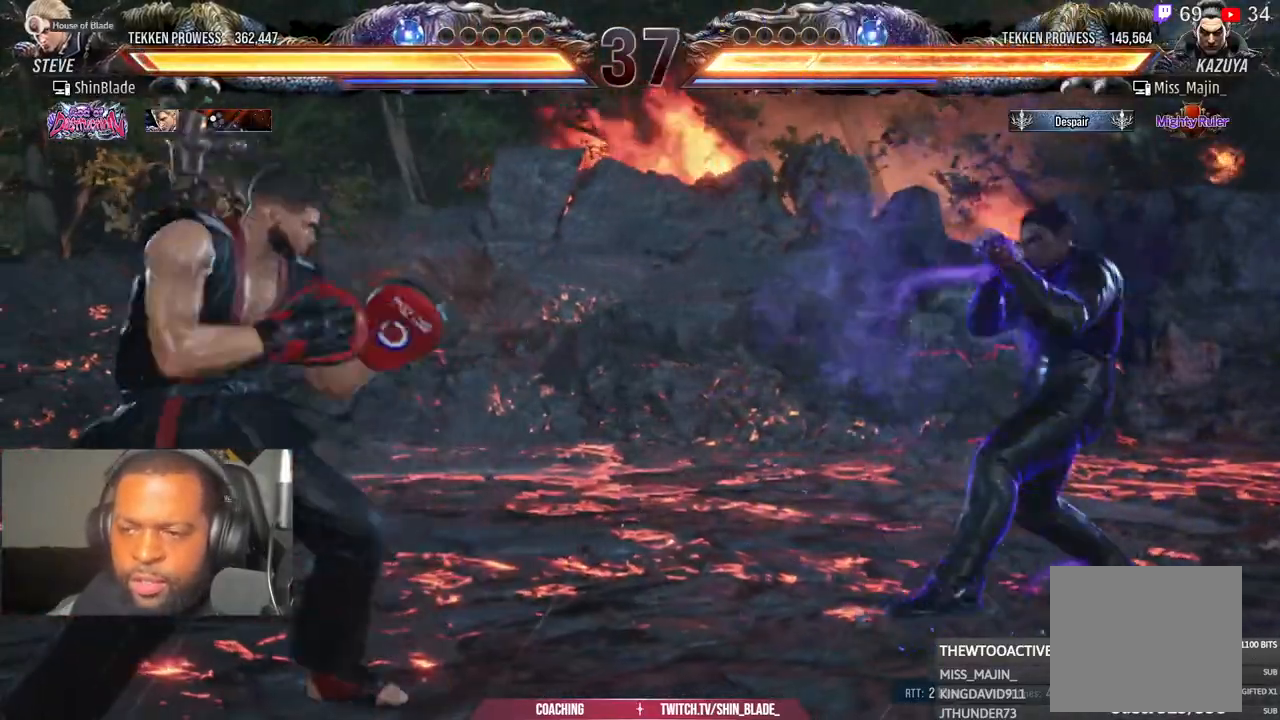
{"buttons": ["DPAD_LEFT"], "left_stick": "center", "right_stick": "center", "events": [[183, "DPAD_DOWN", "down"], [200, "DPAD_LEFT", "up"], [233, "DPAD_LEFT", "down"], [250, "DPAD_DOWN", "up"], [300, "DPAD_LEFT", "up"], [367, "DPAD_LEFT", "down"]]}
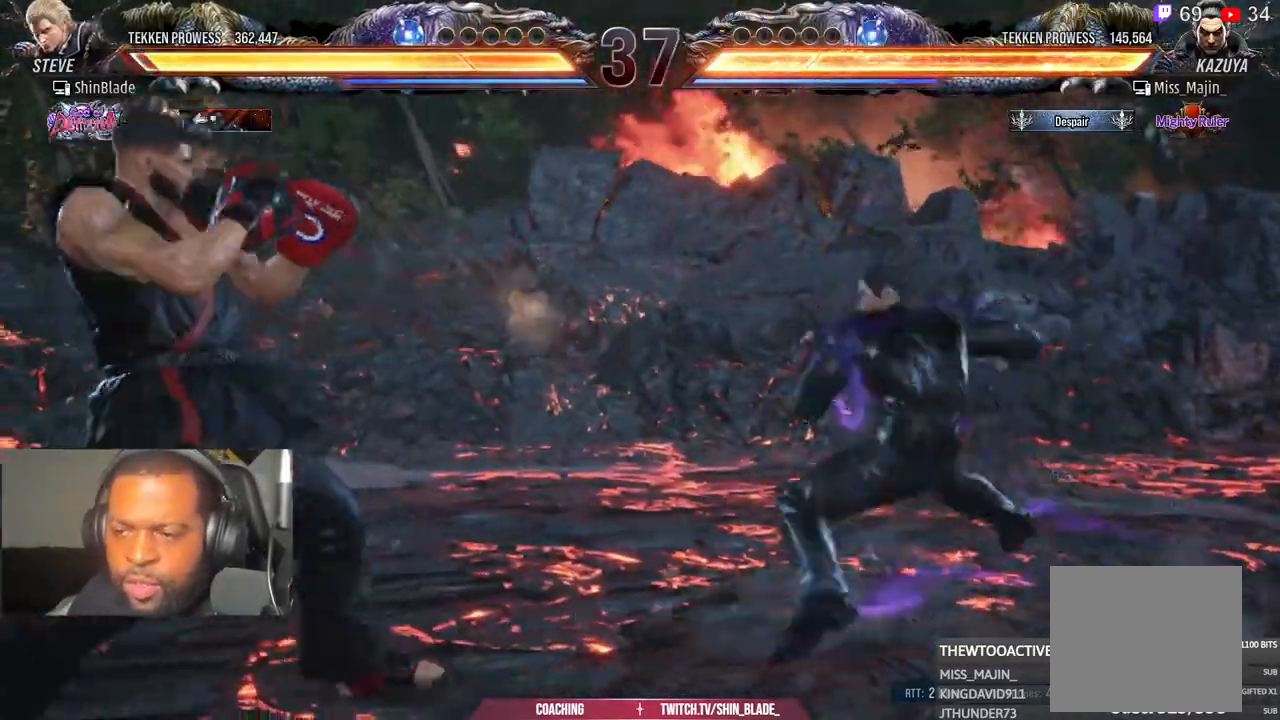
{"buttons": [], "left_stick": "center", "right_stick": "center", "events": [[33, "SQUARE", "down"], [450, "SQUARE", "up"], [467, "DPAD_LEFT", "up"]]}
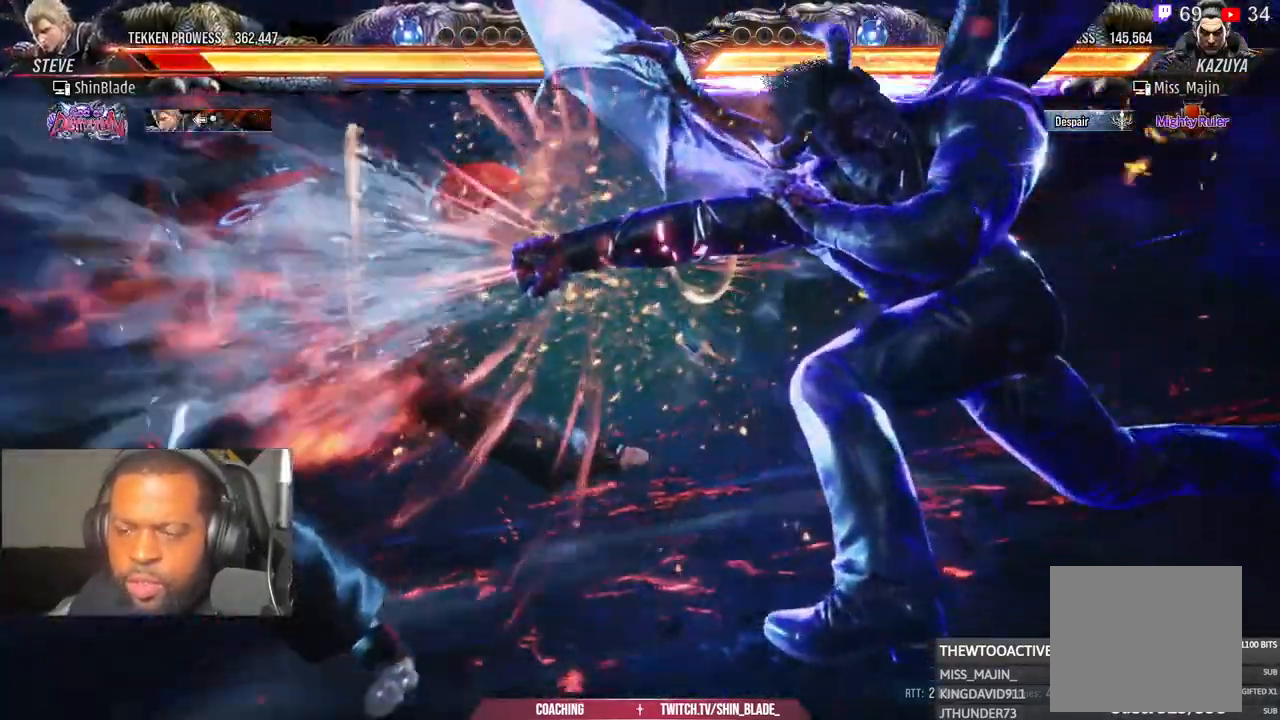
{"buttons": [], "left_stick": "center", "right_stick": "center", "events": [[50, "SQUARE", "down"], [83, "DPAD_LEFT", "down"], [150, "DPAD_LEFT", "up"], [150, "SQUARE", "up"], [317, "DPAD_DOWN", "down"], [317, "DPAD_LEFT", "down"], [333, "DPAD_DOWN", "up"], [350, "TRIANGLE", "down"], [450, "DPAD_LEFT", "up"], [467, "TRIANGLE", "up"]]}
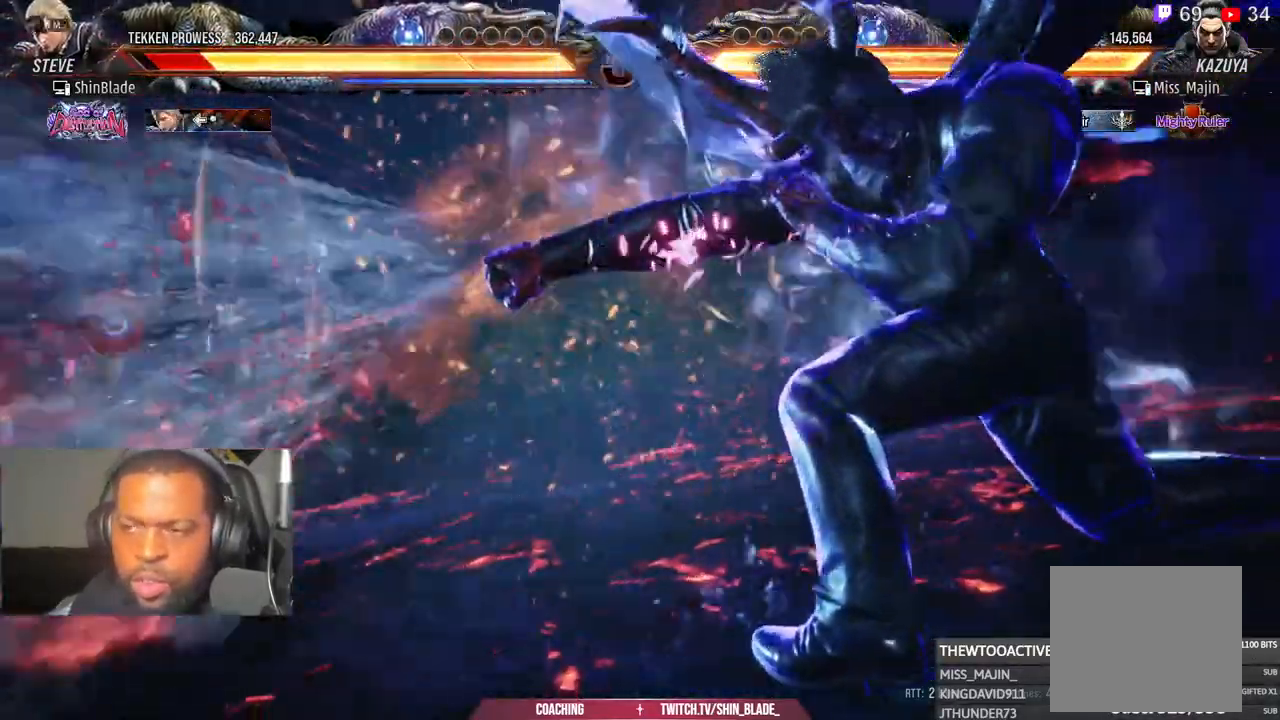
{"buttons": ["TRIANGLE"], "left_stick": "center", "right_stick": "center", "events": [[67, "DPAD_UP", "down"], [183, "DPAD_UP", "up"], [250, "SQUARE", "down"], [250, "TRIANGLE", "down"], [300, "SQUARE", "up"], [317, "TRIANGLE", "up"], [333, "DPAD_LEFT", "down"], [333, "DPAD_UP", "down"], [417, "SQUARE", "down"], [417, "TRIANGLE", "down"], [433, "DPAD_UP", "up"], [483, "DPAD_LEFT", "up"], [500, "SQUARE", "up"]]}
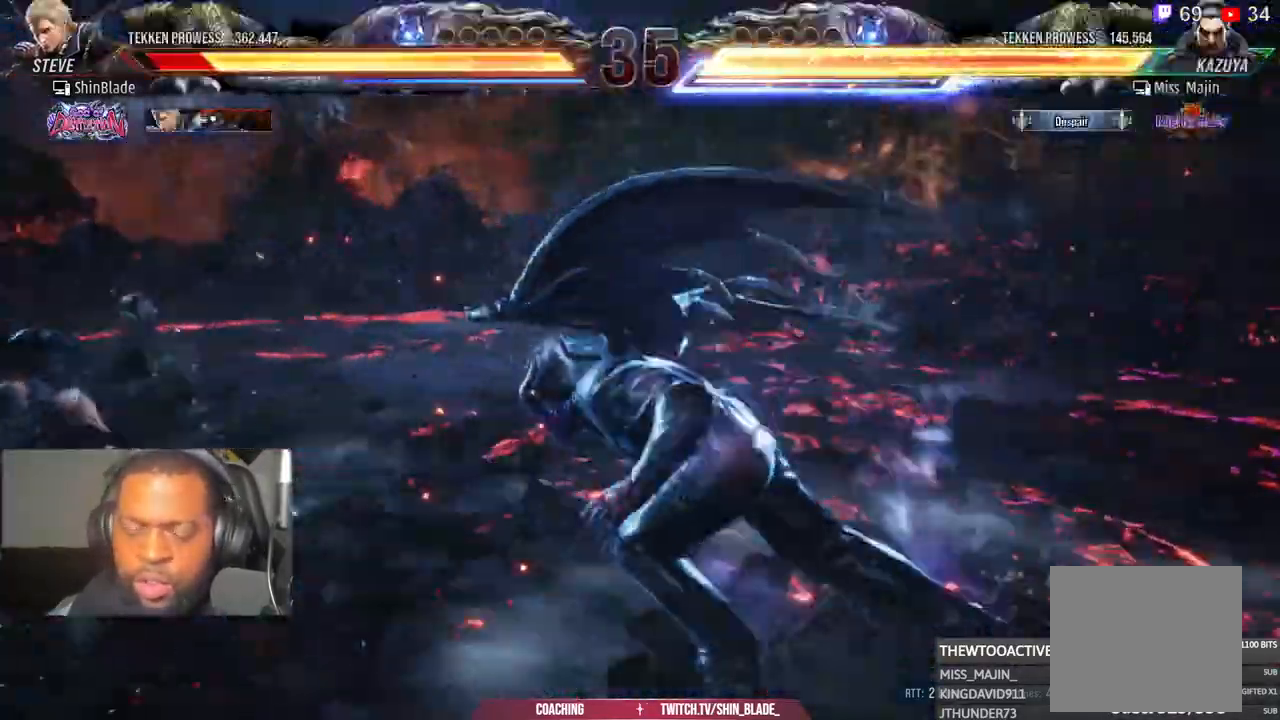
{"buttons": ["DPAD_DOWN", "DPAD_LEFT"], "left_stick": "center", "right_stick": "center"}
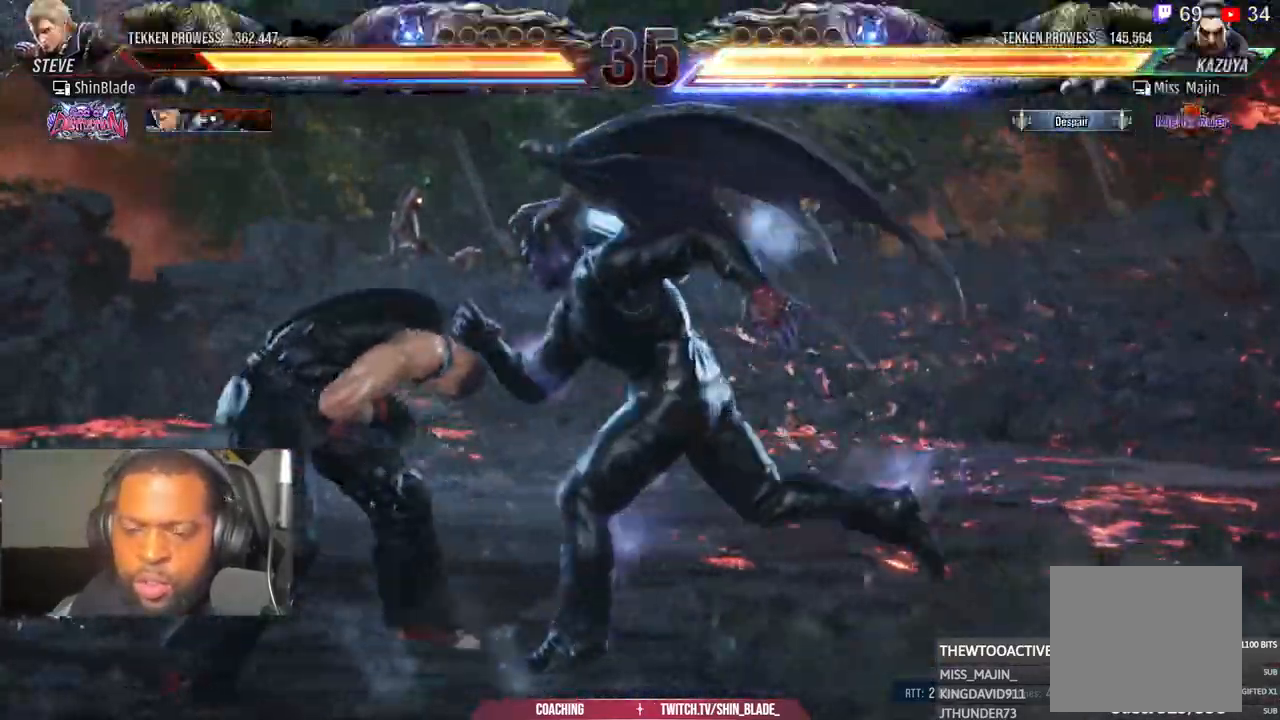
{"buttons": ["DPAD_DOWN", "DPAD_RIGHT"], "left_stick": "center", "right_stick": "center", "events": [[250, "DPAD_LEFT", "up"], [417, "DPAD_RIGHT", "down"]]}
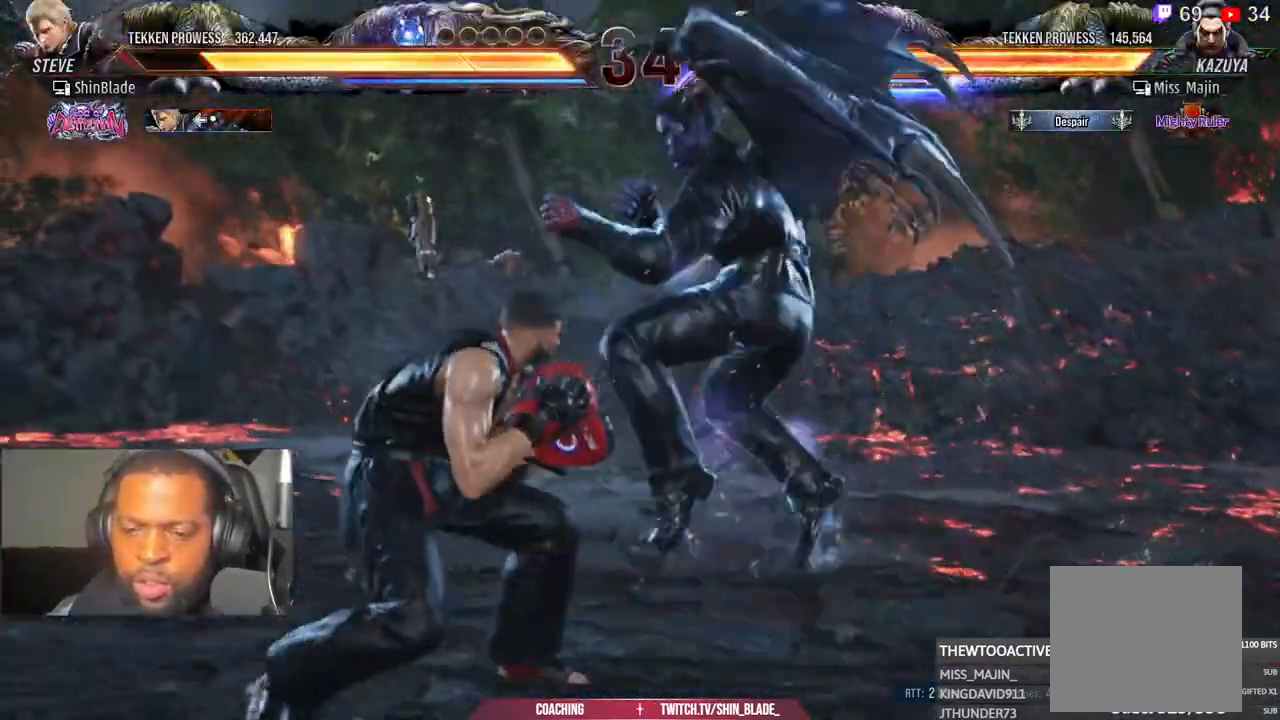
{"buttons": ["TRIANGLE"], "left_stick": "center", "right_stick": "center", "events": [[50, "TRIANGLE", "down"], [217, "DPAD_RIGHT", "up"], [233, "DPAD_LEFT", "down"], [250, "DPAD_DOWN", "up"], [250, "SQUARE", "down"], [283, "SQUARE", "up"], [300, "DPAD_DOWN", "down"], [367, "SQUARE", "down"], [400, "DPAD_DOWN", "up"], [417, "DPAD_LEFT", "up"], [450, "SQUARE", "up"]]}